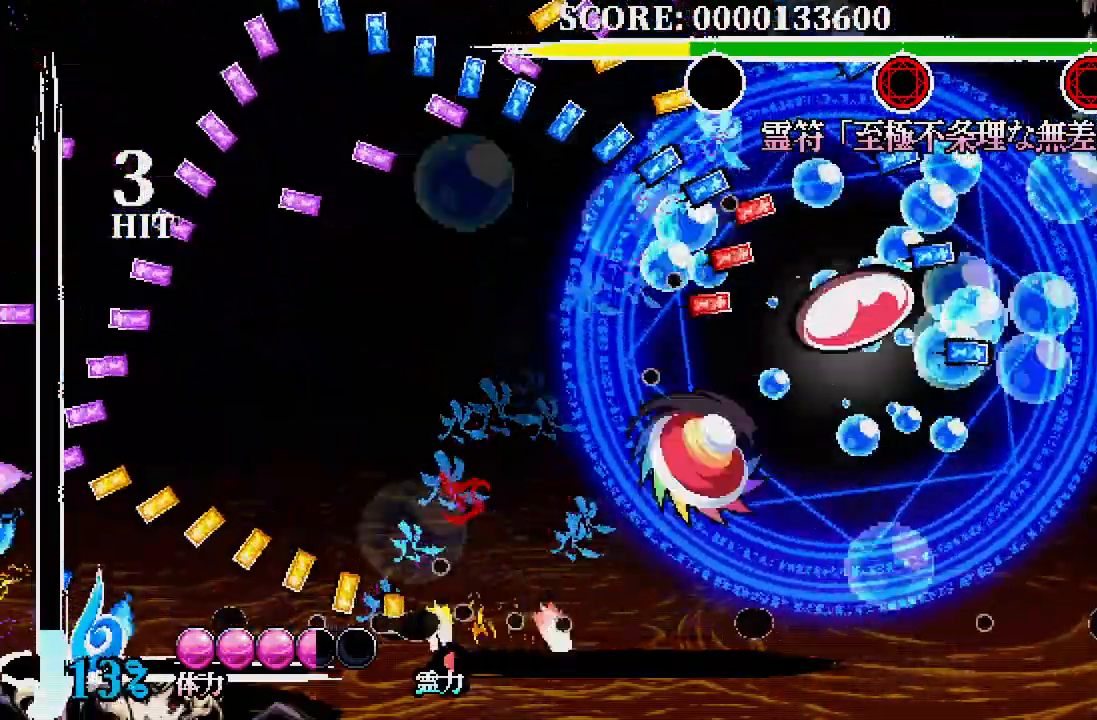
Gameplay with a controller (Xbox layout); each line is a JSON object with the inputs held at the frame after it (dt_ms = milliseconds from this image to that frame). "events" lists button and stick changes between this image and that frame as [ms after this image, input, new state], when the widget could be followed in between.
{"dt_ms": 1000, "buttons": ["DPAD_RIGHT"], "left_stick": "center", "right_stick": "center"}
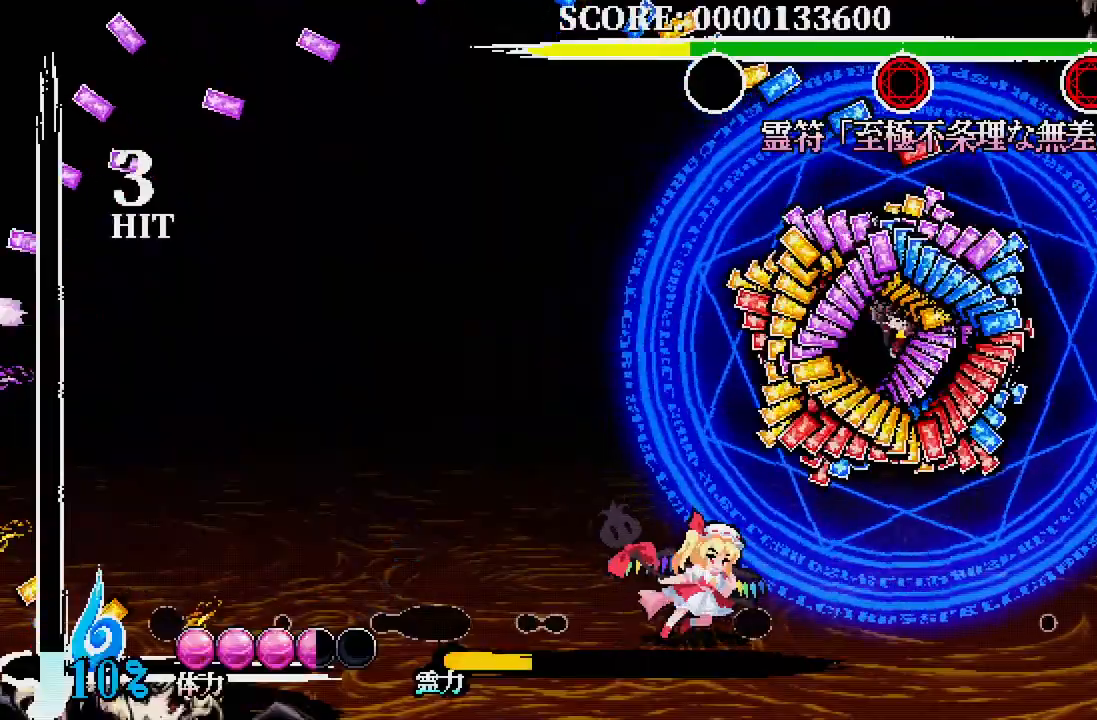
{"dt_ms": 500, "buttons": [], "left_stick": "center", "right_stick": "center", "events": [[33, "DPAD_RIGHT", "up"], [100, "DPAD_RIGHT", "down"], [100, "DPAD_UP", "down"], [167, "X", "down"], [250, "DPAD_RIGHT", "up"], [250, "DPAD_UP", "up"], [250, "X", "up"]]}
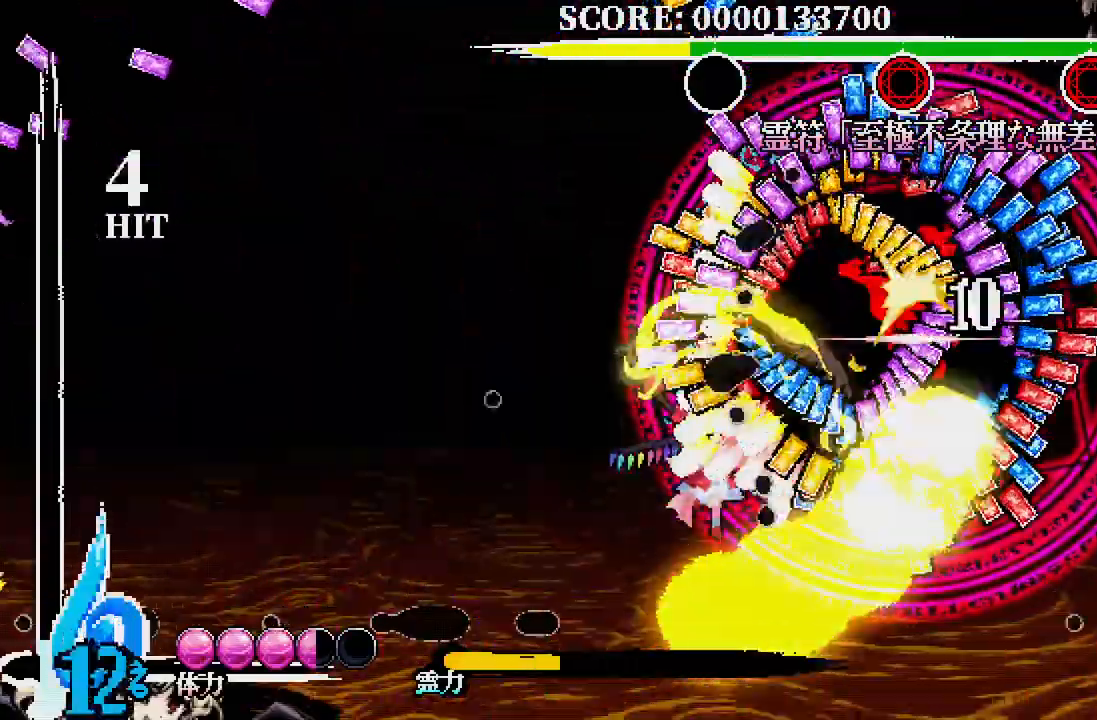
{"dt_ms": 500, "buttons": [], "left_stick": "center", "right_stick": "center", "events": [[383, "X", "down"], [467, "X", "up"]]}
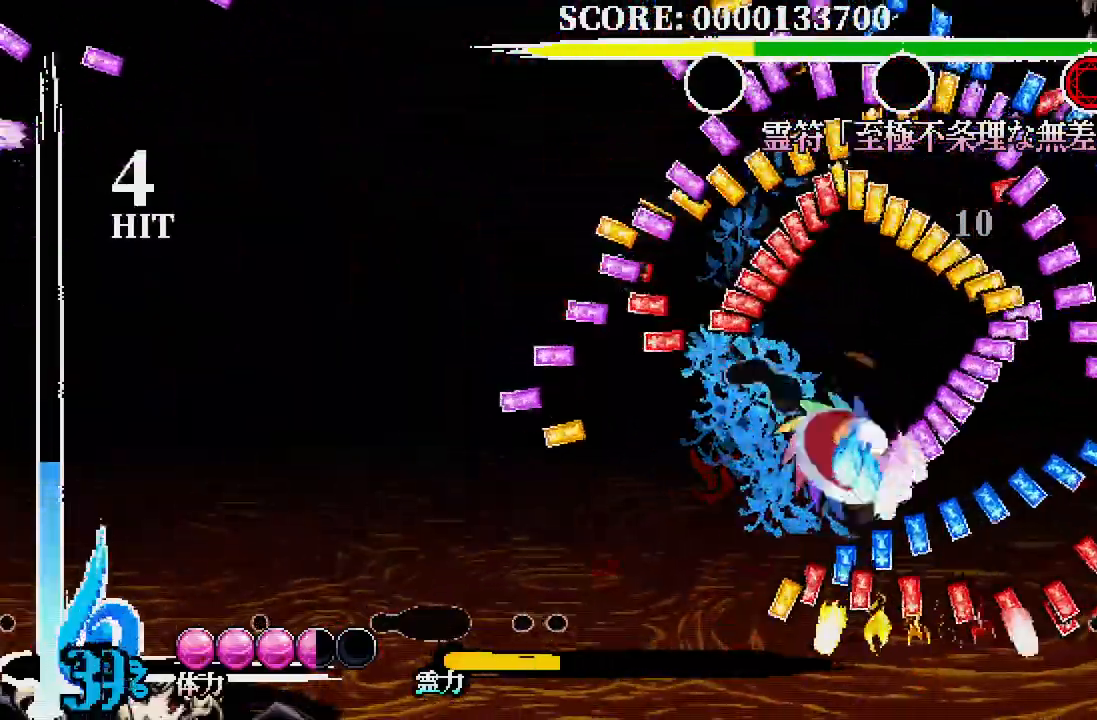
{"dt_ms": 500, "buttons": [], "left_stick": "center", "right_stick": "center", "events": [[33, "X", "down"], [100, "X", "up"], [167, "X", "down"], [250, "X", "up"], [300, "X", "down"], [400, "X", "up"]]}
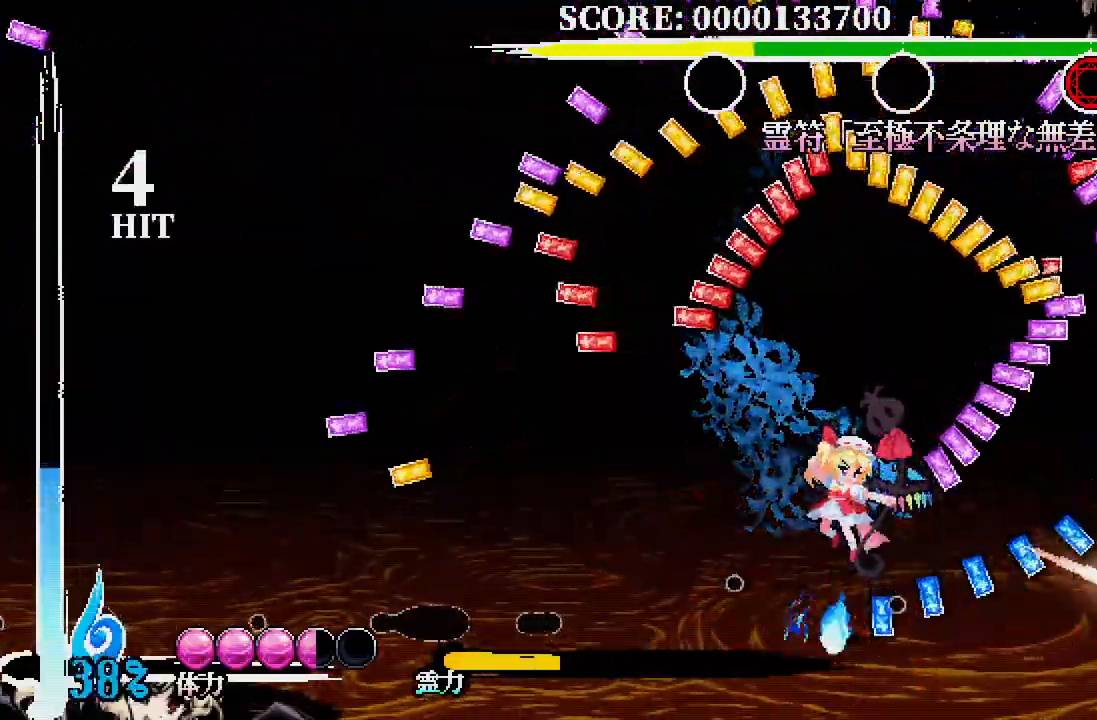
{"dt_ms": 500, "buttons": ["DPAD_RIGHT"], "left_stick": "center", "right_stick": "center", "events": [[367, "DPAD_RIGHT", "down"]]}
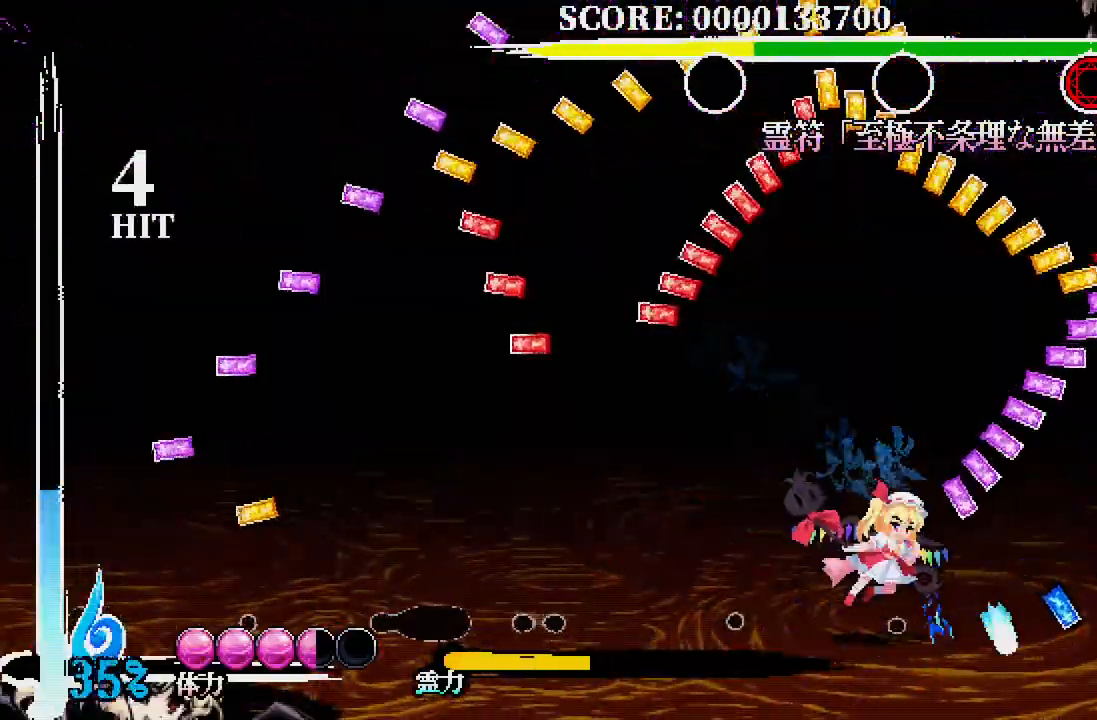
{"dt_ms": 500, "buttons": ["DPAD_UP"], "left_stick": "center", "right_stick": "center", "events": [[167, "DPAD_UP", "down"], [250, "X", "down"], [333, "X", "up"], [483, "DPAD_RIGHT", "up"]]}
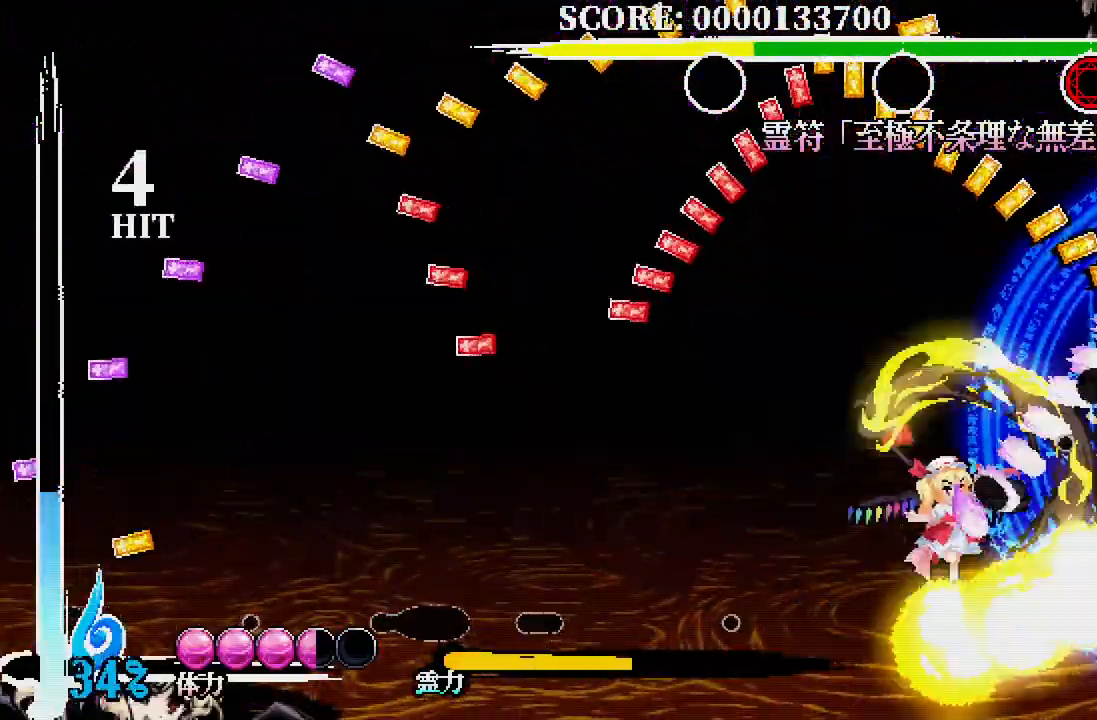
{"dt_ms": 500, "buttons": ["X"], "left_stick": "center", "right_stick": "center"}